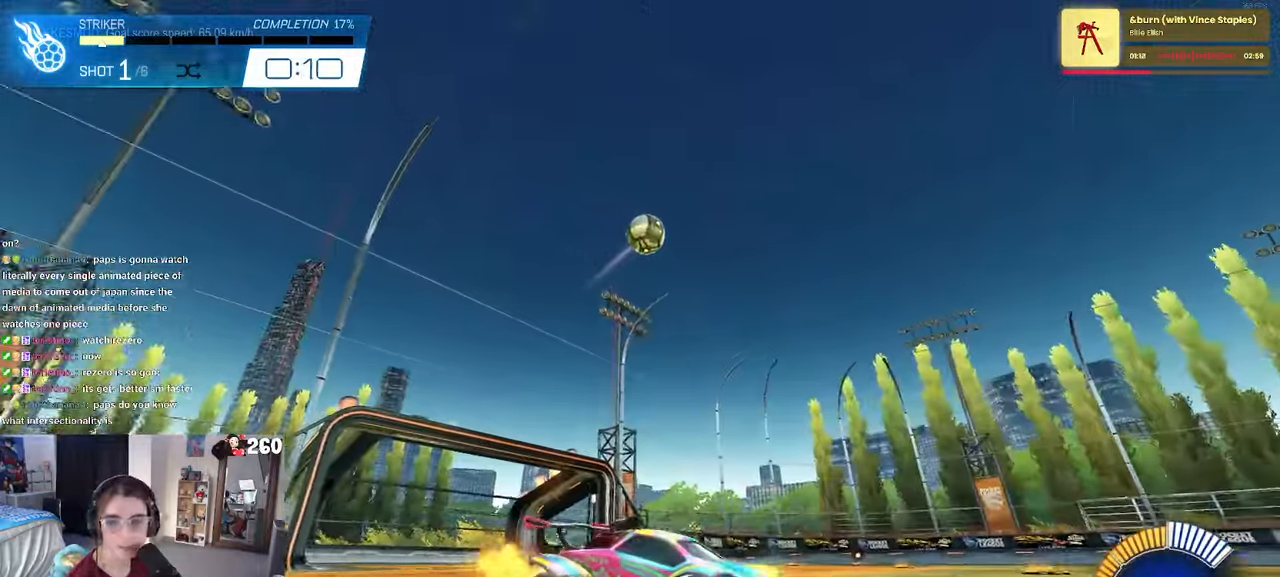
Gameplay with a controller (PlayStation layout); each line is a JSON object with the inputs held at the frame after it (dt_ms = milliseconds from this image to that frame). "events" lists button and stick changes between this image and that frame as [ms after this image, input, new state], when the widget could be followed in between.
{"dt_ms": 500, "buttons": ["CROSS", "L1", "R1"], "left_stick": "down-right", "right_stick": "center", "events": [[100, "left_stick", "center"], [167, "left_stick", "down"], [184, "CROSS", "down"], [350, "left_stick", "center"], [417, "left_stick", "down-right"], [484, "L1", "down"]]}
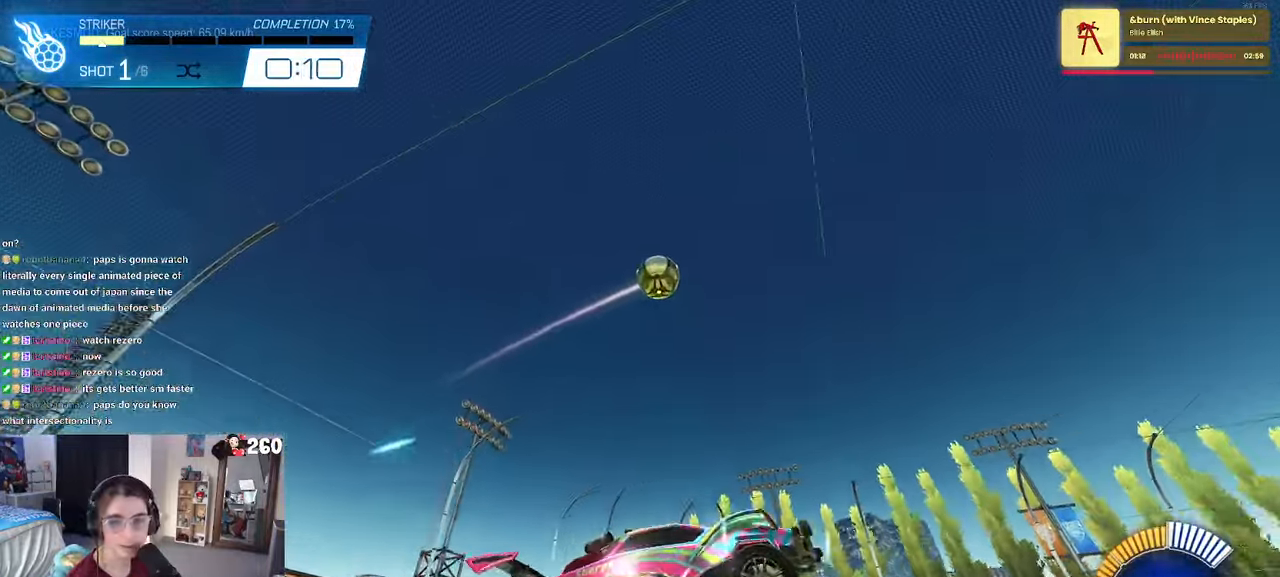
{"dt_ms": 500, "buttons": ["L1", "R1"], "left_stick": "center", "right_stick": "center", "events": [[34, "CROSS", "up"], [134, "left_stick", "center"], [250, "left_stick", "down-left"], [484, "left_stick", "center"]]}
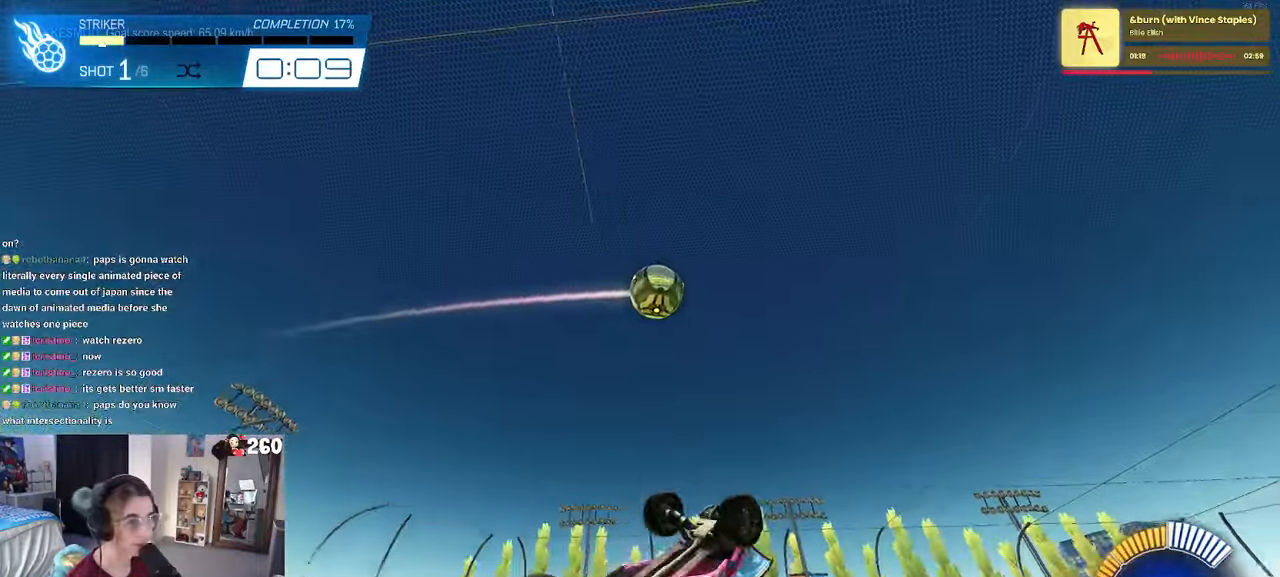
{"dt_ms": 500, "buttons": ["R3"], "left_stick": "center", "right_stick": "center", "events": [[84, "left_stick", "up-right"], [200, "R1", "up"], [234, "L1", "up"], [300, "left_stick", "center"], [450, "R3", "down"]]}
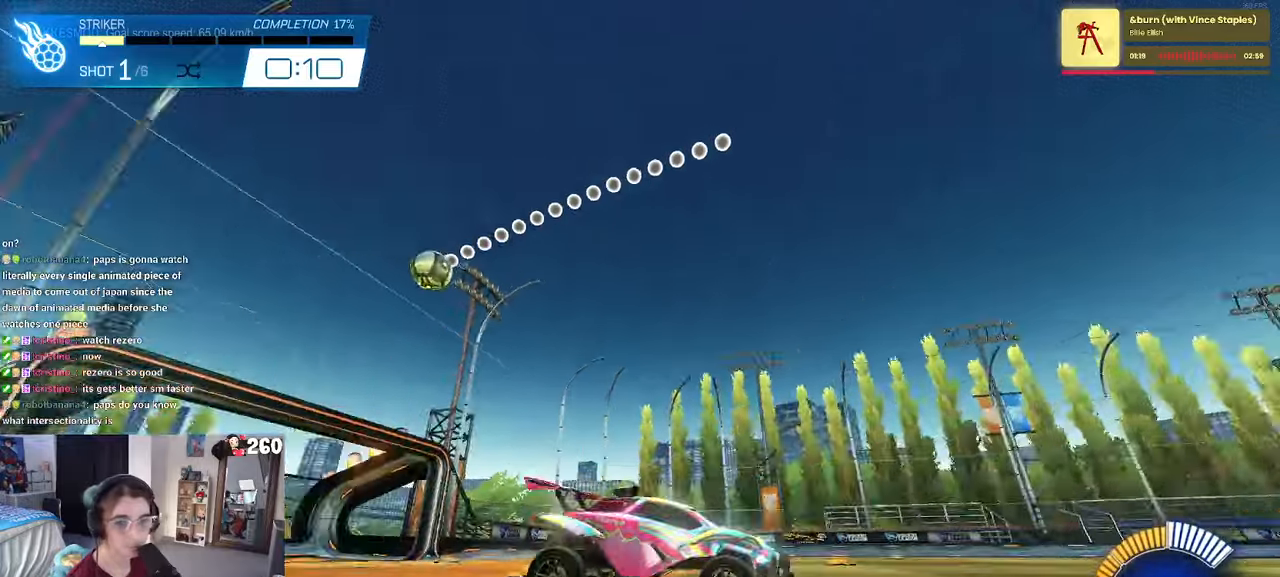
{"dt_ms": 500, "buttons": [], "left_stick": "center", "right_stick": "center", "events": [[33, "R3", "up"]]}
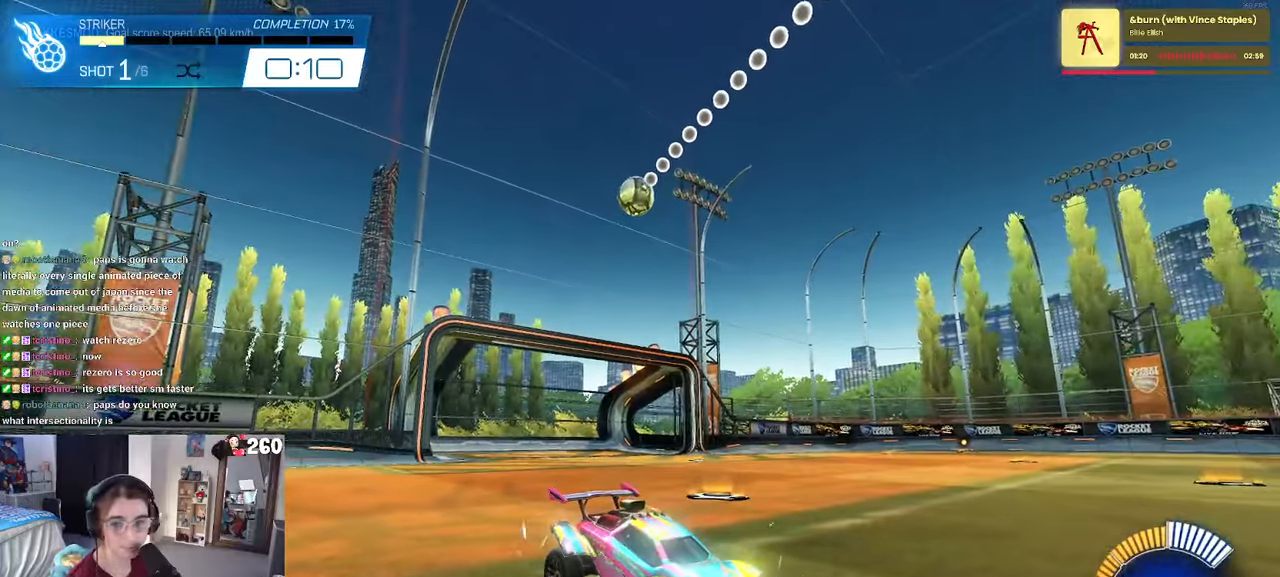
{"dt_ms": 500, "buttons": ["R1"], "left_stick": "center", "right_stick": "center", "events": [[233, "R1", "down"], [333, "left_stick", "left"], [483, "left_stick", "center"]]}
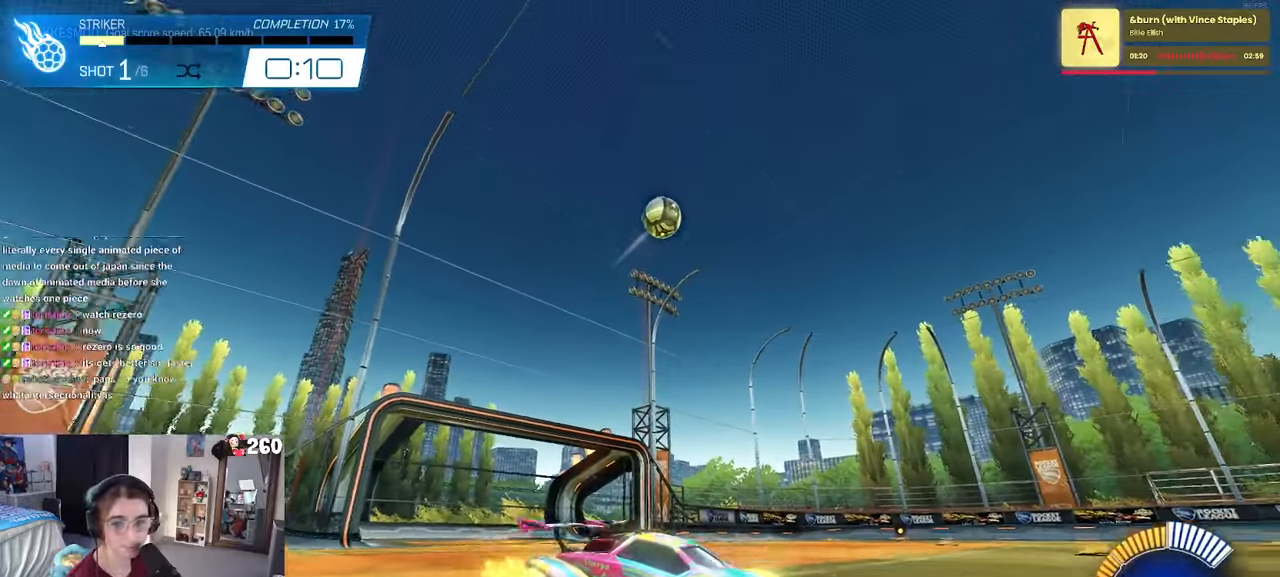
{"dt_ms": 1000, "buttons": ["L1", "R1"], "left_stick": "up-left", "right_stick": "center"}
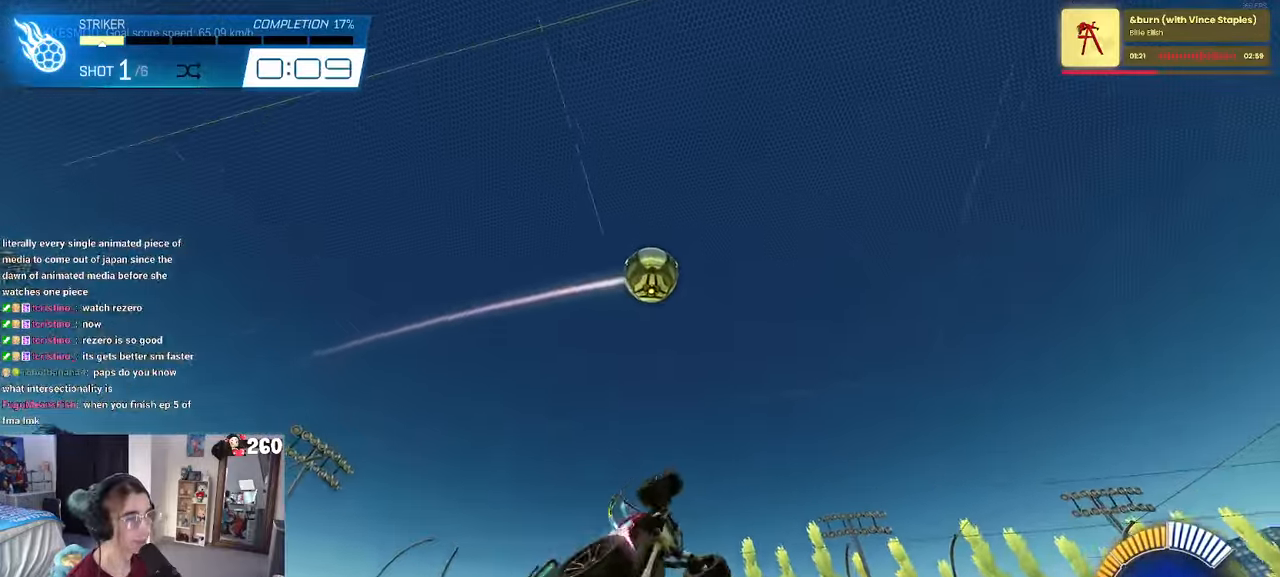
{"dt_ms": 500, "buttons": [], "left_stick": "center", "right_stick": "center", "events": [[16, "R1", "up"], [116, "L1", "up"], [233, "left_stick", "center"], [316, "R3", "down"], [383, "R3", "up"]]}
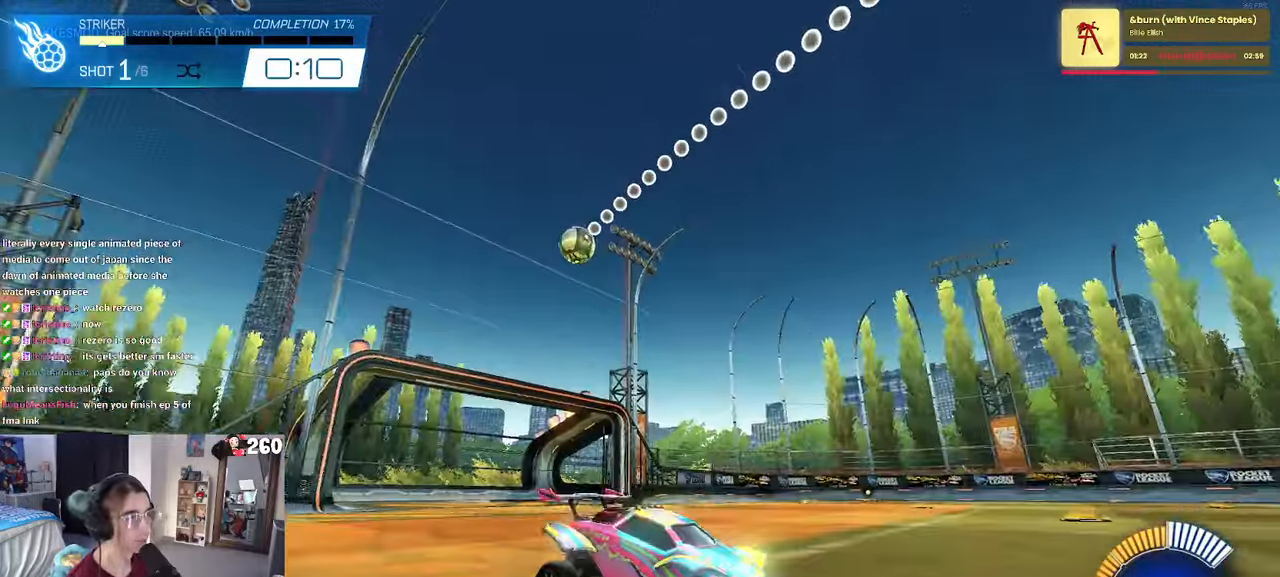
{"dt_ms": 500, "buttons": ["R1"], "left_stick": "left", "right_stick": "center", "events": [[166, "R1", "down"], [216, "left_stick", "left"], [350, "left_stick", "center"], [450, "left_stick", "left"]]}
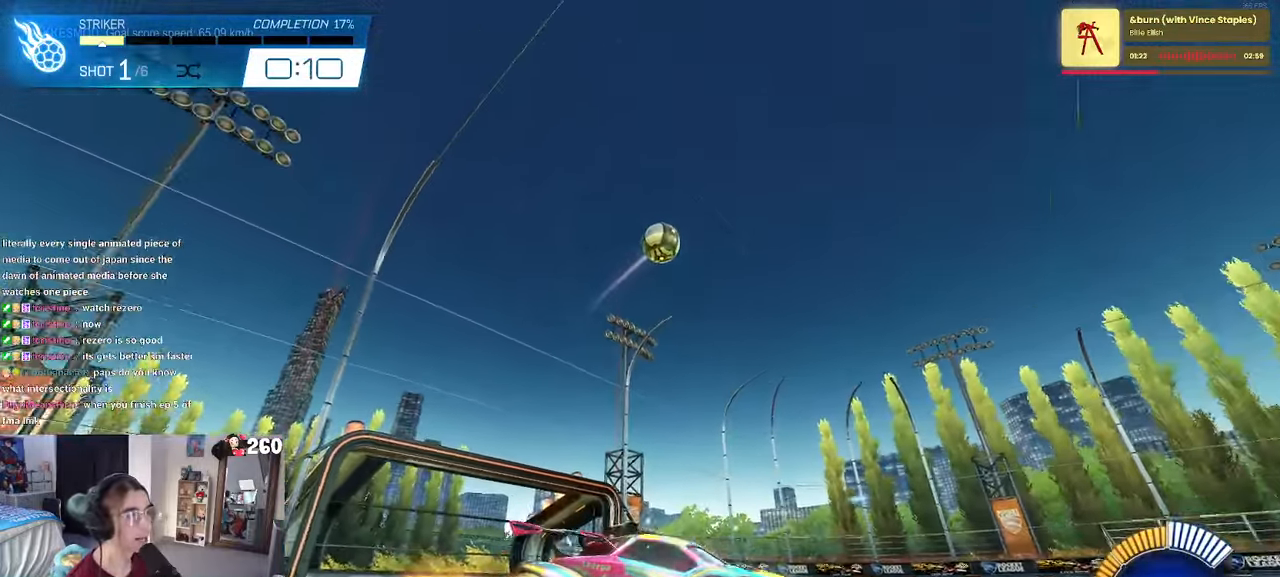
{"dt_ms": 500, "buttons": ["CROSS", "L1", "R1"], "left_stick": "down-right", "right_stick": "center", "events": [[100, "left_stick", "down"], [133, "CROSS", "down"], [283, "left_stick", "center"], [300, "CROSS", "up"], [366, "CROSS", "down"], [383, "left_stick", "down-right"], [450, "L1", "down"]]}
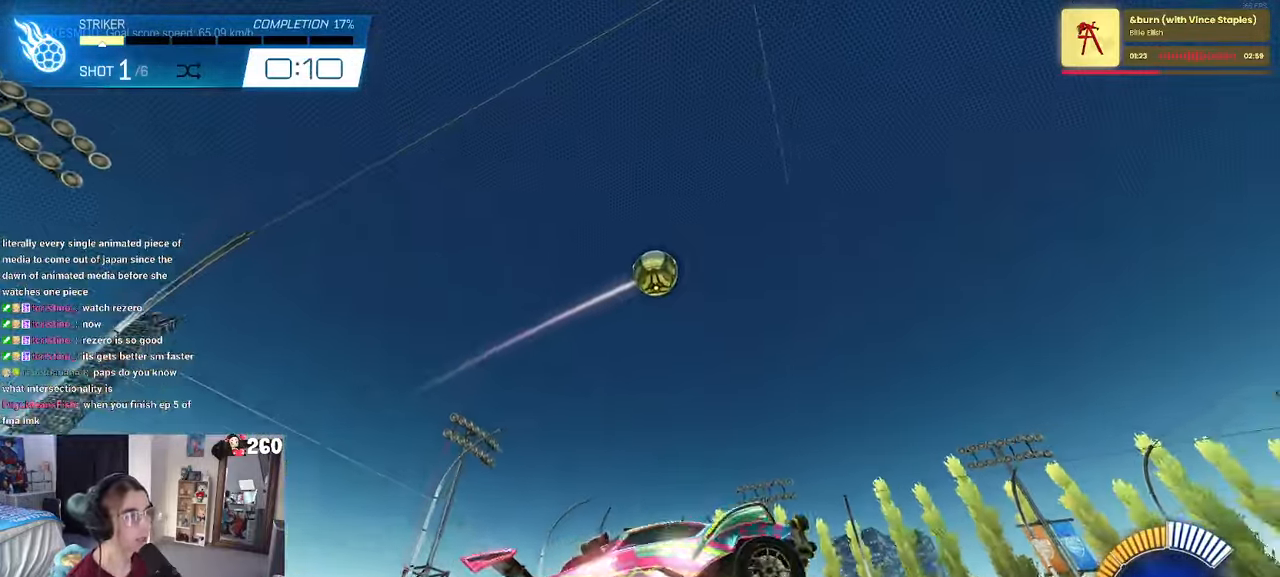
{"dt_ms": 500, "buttons": ["L1", "R1"], "left_stick": "left", "right_stick": "center", "events": [[16, "CROSS", "up"], [116, "left_stick", "up-right"], [283, "left_stick", "down-left"], [433, "left_stick", "left"]]}
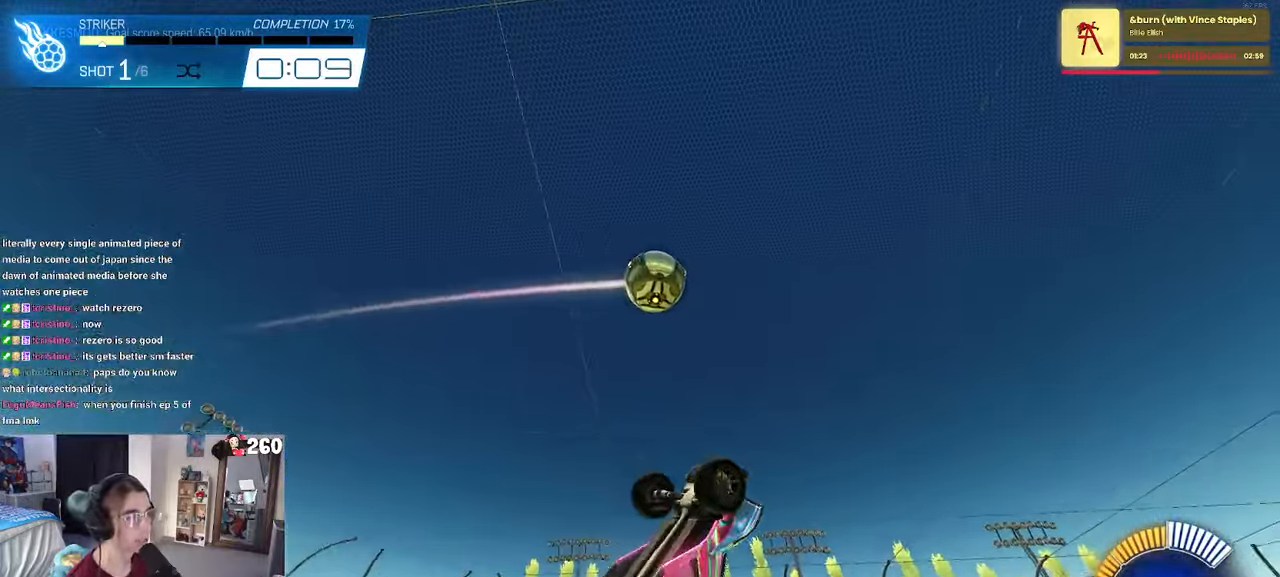
{"dt_ms": 500, "buttons": ["R1"], "left_stick": "center", "right_stick": "center", "events": [[116, "L1", "up"], [116, "left_stick", "right"], [383, "left_stick", "center"]]}
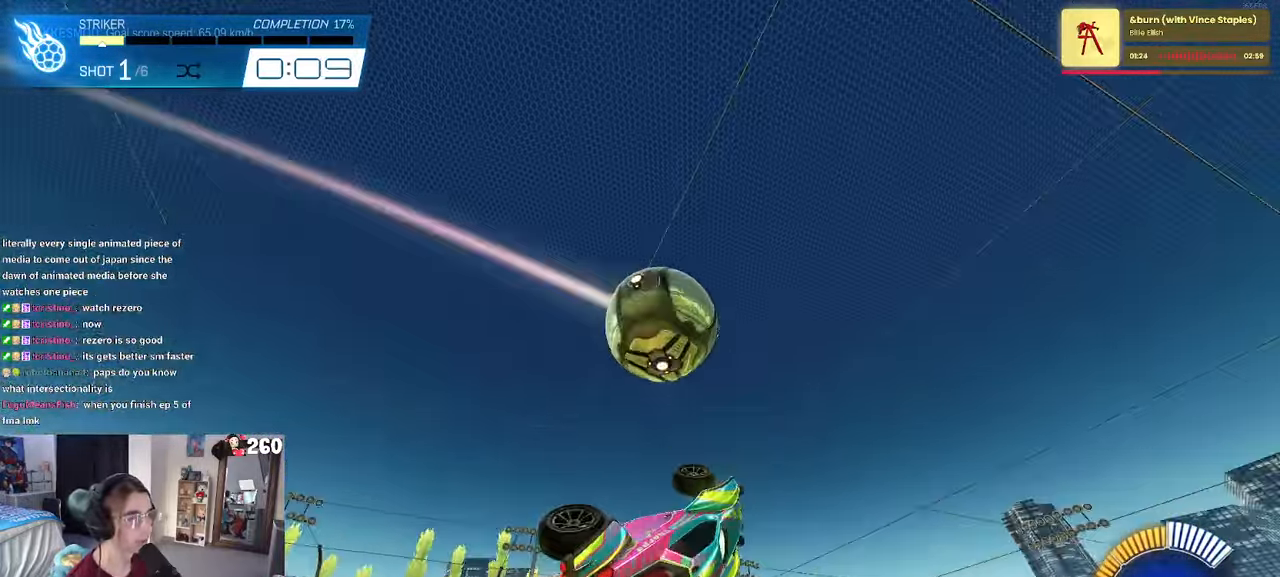
{"dt_ms": 500, "buttons": ["L1"], "left_stick": "up-left", "right_stick": "center", "events": [[150, "left_stick", "up-right"], [183, "L1", "down"], [333, "R1", "up"], [383, "left_stick", "up-left"]]}
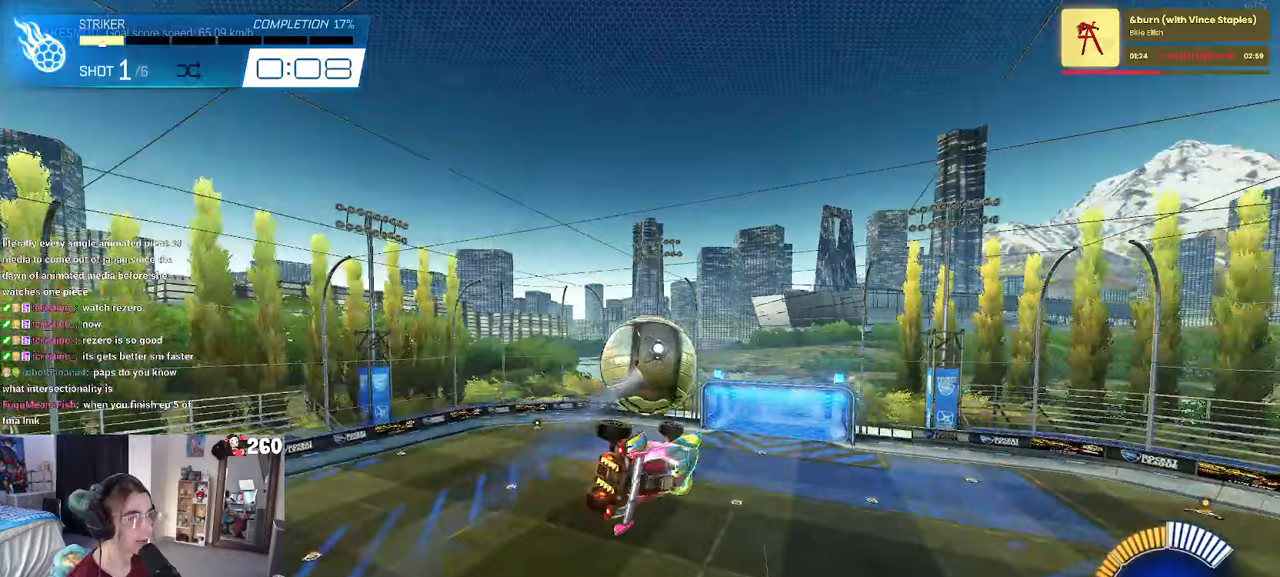
{"dt_ms": 500, "buttons": ["R1"], "left_stick": "center", "right_stick": "center", "events": [[67, "L1", "up"], [67, "left_stick", "center"], [200, "R3", "down"], [283, "R3", "up"], [500, "R1", "down"]]}
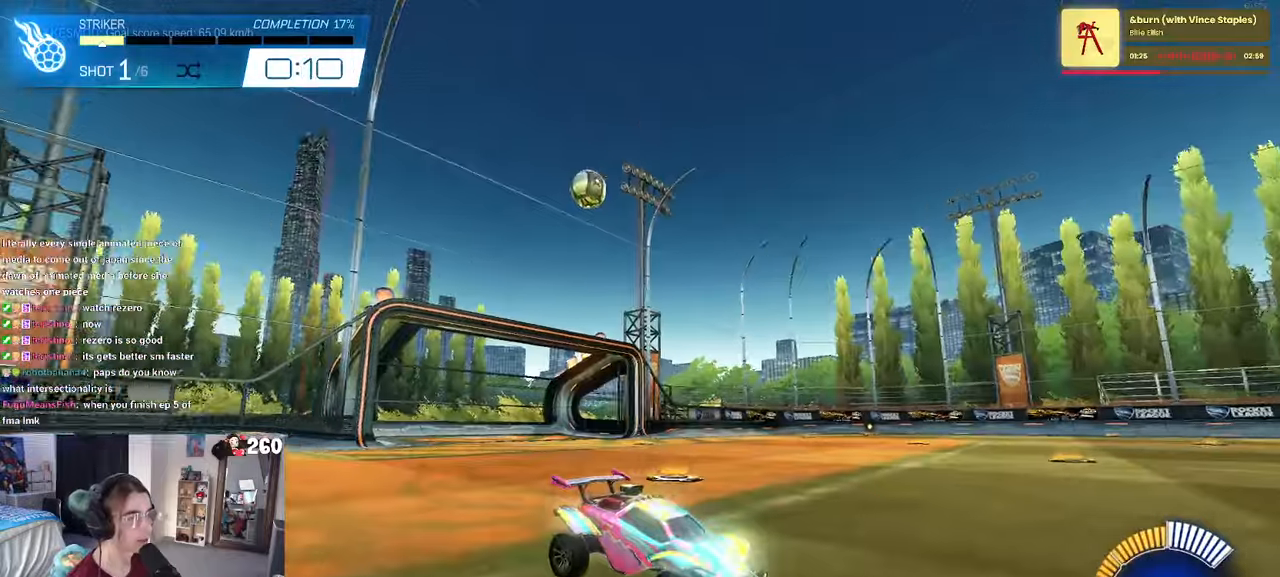
{"dt_ms": 500, "buttons": ["R1"], "left_stick": "center", "right_stick": "center", "events": [[117, "left_stick", "left"], [283, "left_stick", "center"]]}
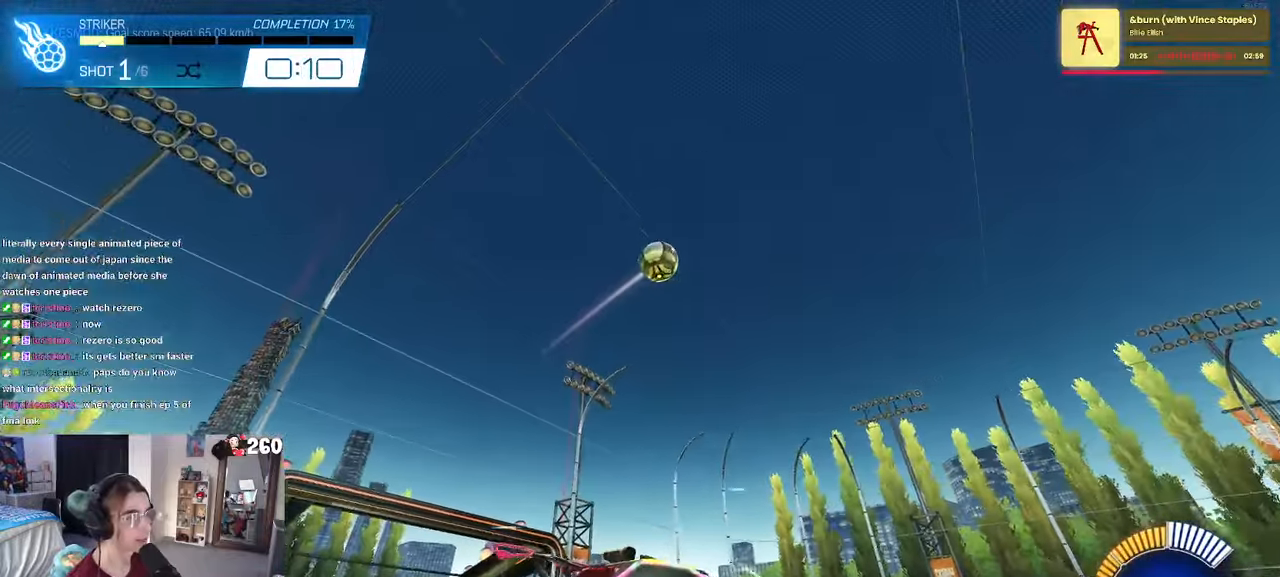
{"dt_ms": 500, "buttons": ["L1", "R1"], "left_stick": "down-right", "right_stick": "center", "events": [[100, "CROSS", "down"], [100, "left_stick", "down"], [250, "CROSS", "up"], [283, "left_stick", "center"], [333, "CROSS", "down"], [383, "left_stick", "down-right"], [417, "L1", "down"], [483, "CROSS", "up"]]}
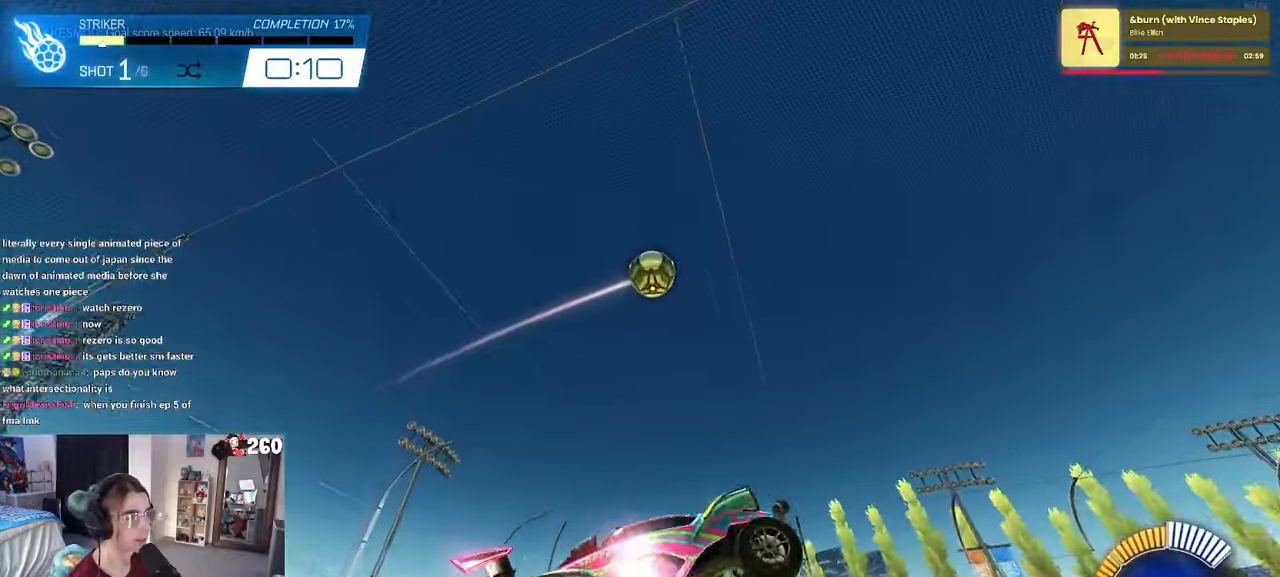
{"dt_ms": 500, "buttons": ["R1"], "left_stick": "center", "right_stick": "center", "events": [[83, "left_stick", "up"], [200, "left_stick", "up-left"], [500, "L1", "up"], [500, "left_stick", "center"]]}
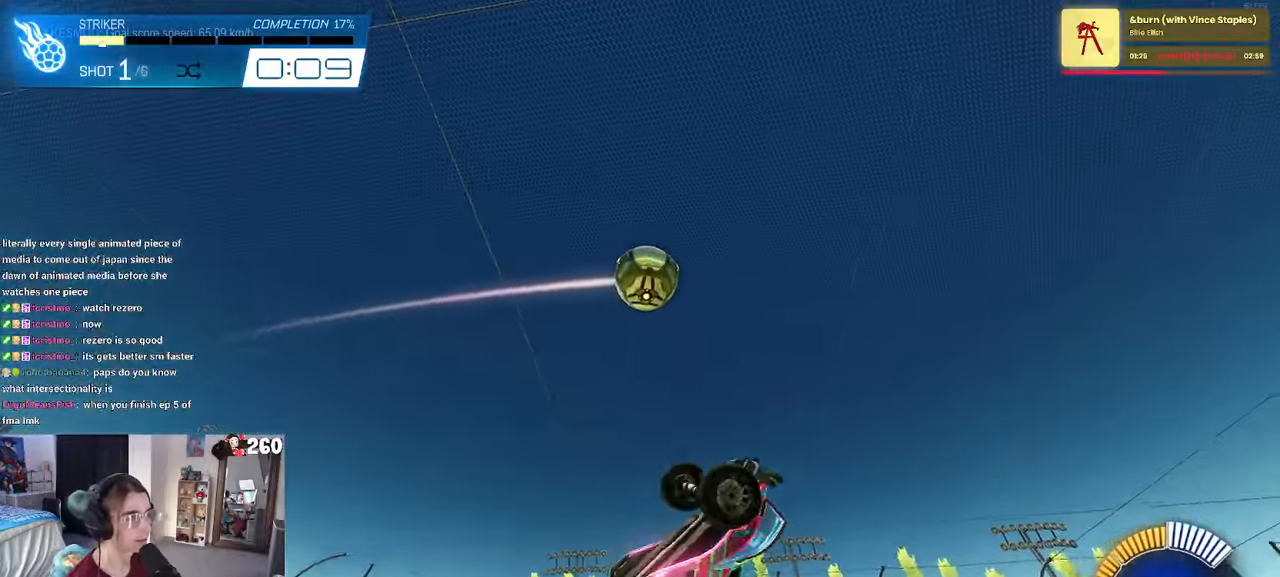
{"dt_ms": 500, "buttons": ["R1"], "left_stick": "left", "right_stick": "center", "events": [[83, "left_stick", "right"], [133, "R1", "up"], [283, "left_stick", "left"], [300, "R1", "down"]]}
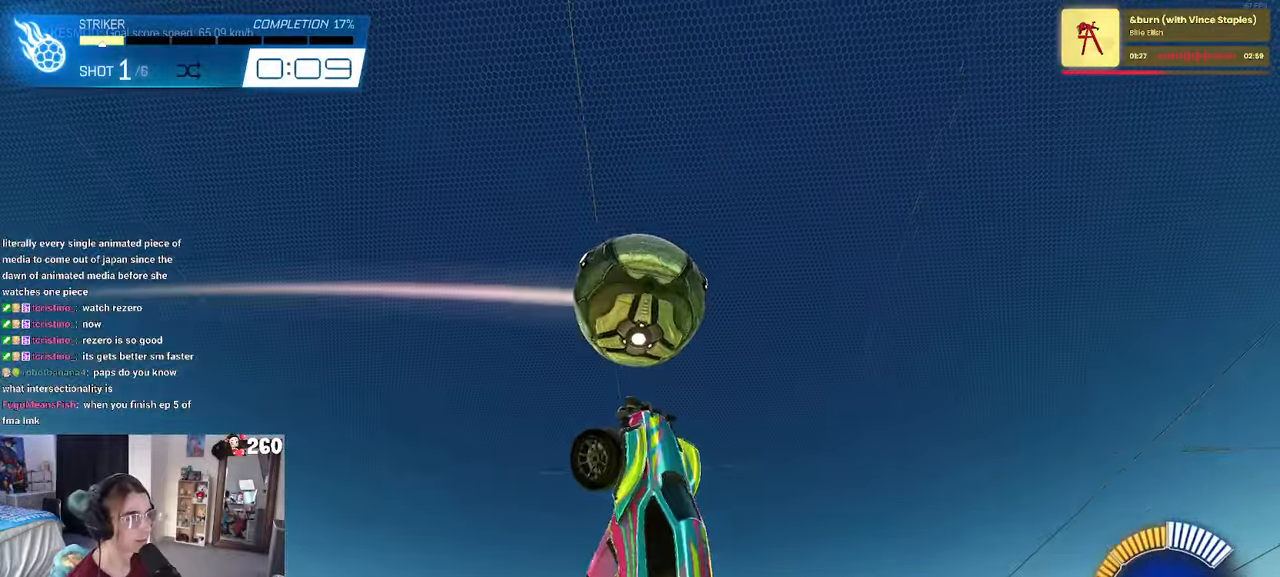
{"dt_ms": 500, "buttons": ["L1"], "left_stick": "left", "right_stick": "center", "events": [[33, "left_stick", "center"], [200, "L1", "down"], [333, "left_stick", "left"], [450, "R1", "up"]]}
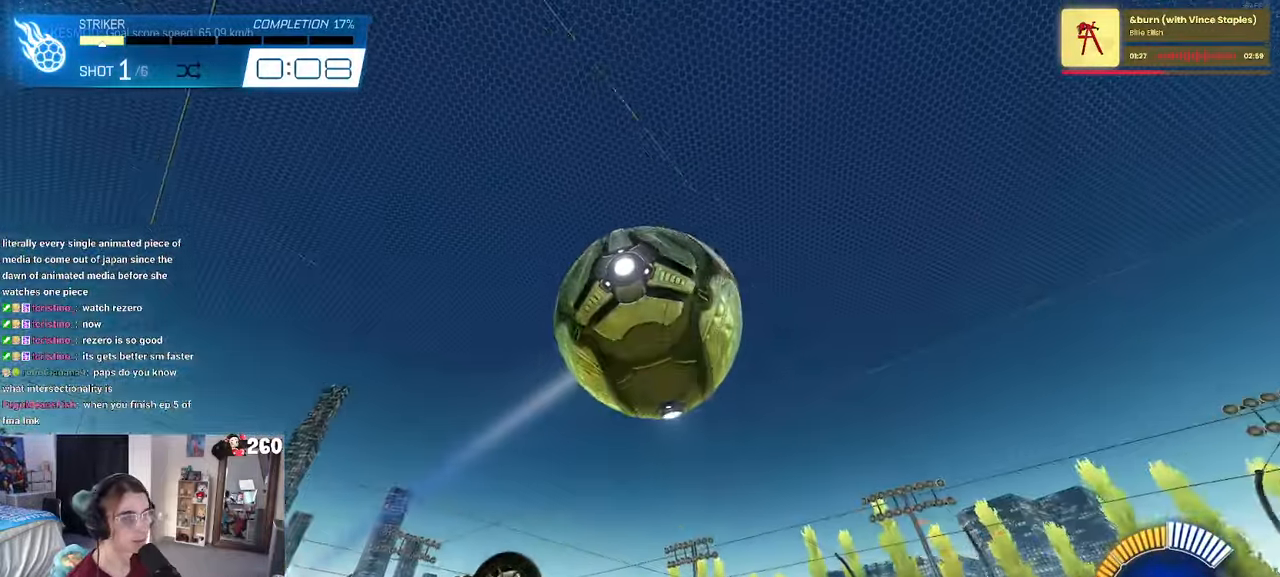
{"dt_ms": 500, "buttons": [], "left_stick": "center", "right_stick": "center", "events": [[50, "L1", "up"], [50, "left_stick", "center"], [200, "R3", "down"], [283, "R3", "up"]]}
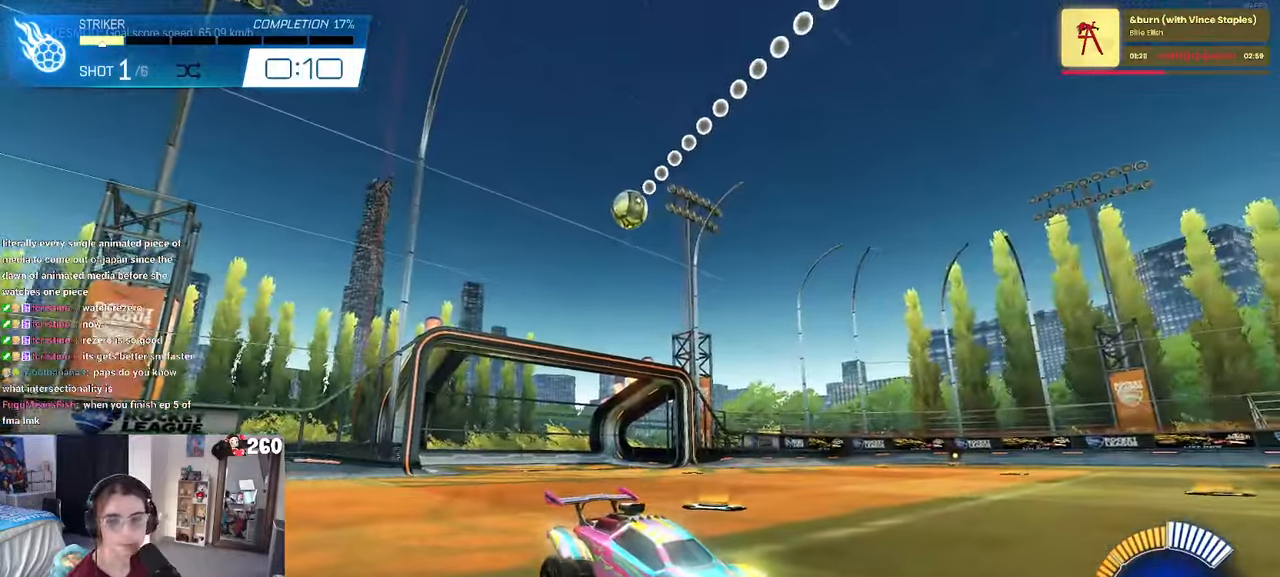
{"dt_ms": 500, "buttons": ["R1"], "left_stick": "left", "right_stick": "center", "events": [[33, "R1", "down"], [117, "left_stick", "left"], [283, "left_stick", "center"], [433, "left_stick", "left"]]}
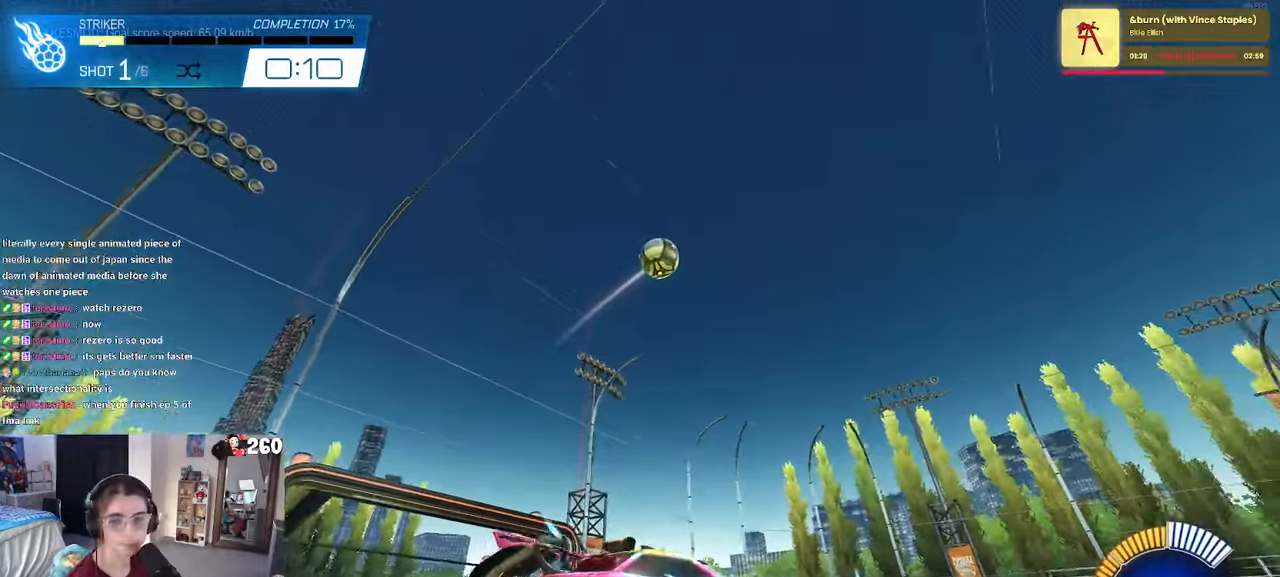
{"dt_ms": 500, "buttons": ["L1", "R1"], "left_stick": "right", "right_stick": "center", "events": [[50, "left_stick", "down"], [100, "CROSS", "down"], [217, "CROSS", "up"], [217, "left_stick", "center"], [333, "CROSS", "down"], [333, "left_stick", "down-right"], [383, "L1", "down"], [467, "CROSS", "up"], [483, "left_stick", "right"]]}
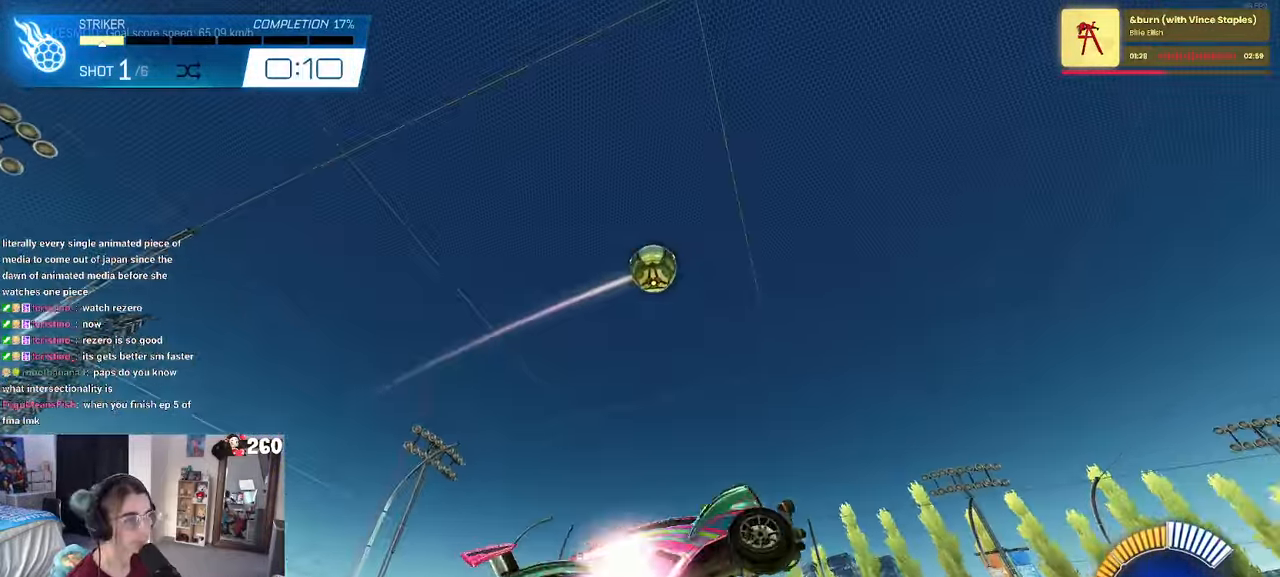
{"dt_ms": 500, "buttons": ["R1"], "left_stick": "down", "right_stick": "center", "events": [[17, "left_stick", "up-right"], [100, "R1", "up"], [117, "left_stick", "up"], [217, "left_stick", "up-left"], [267, "R1", "down"], [483, "L1", "up"], [483, "left_stick", "down"]]}
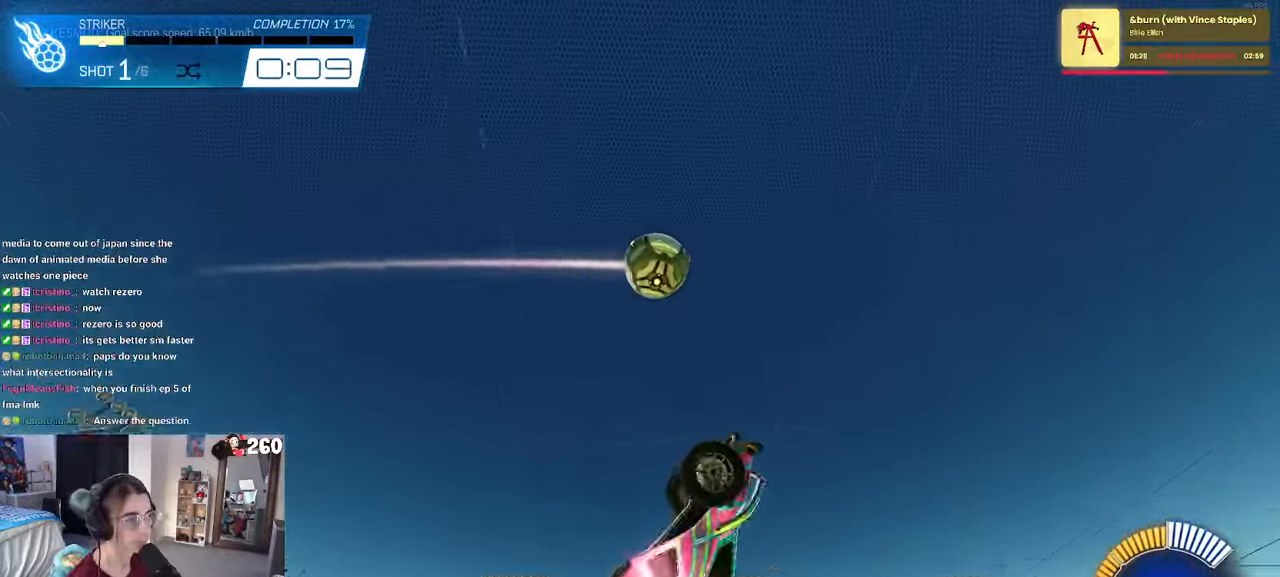
{"dt_ms": 500, "buttons": ["R1"], "left_stick": "center", "right_stick": "center", "events": [[17, "left_stick", "down-right"], [217, "left_stick", "center"], [300, "left_stick", "left"], [450, "left_stick", "center"]]}
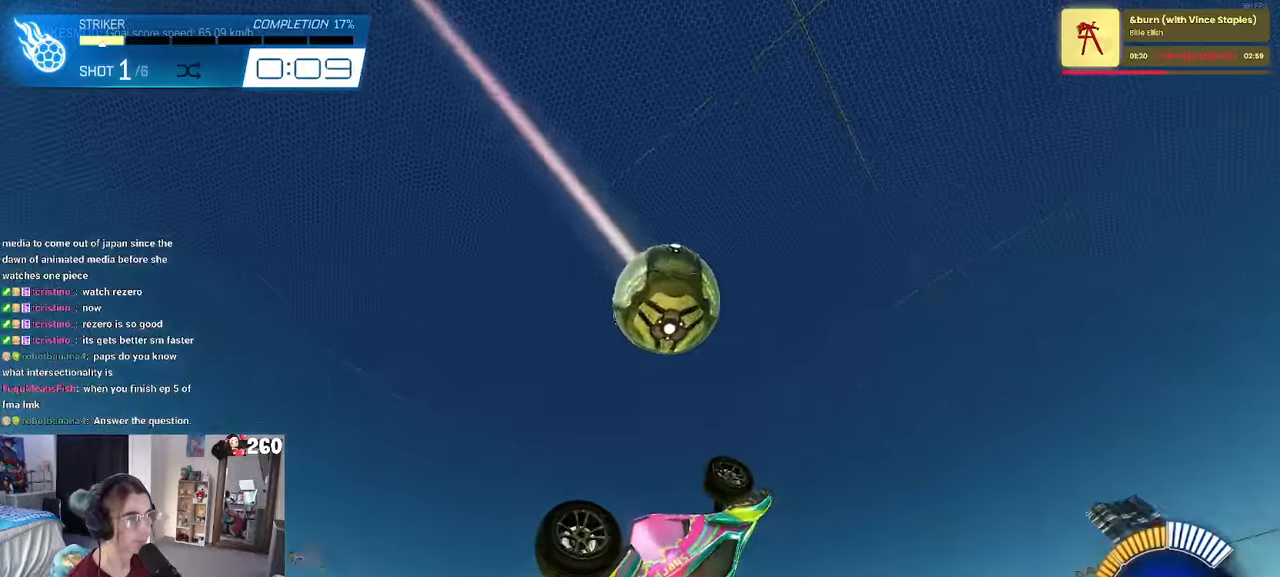
{"dt_ms": 500, "buttons": ["L1", "R1"], "left_stick": "left", "right_stick": "center", "events": [[367, "L1", "down"], [400, "left_stick", "up-left"], [500, "left_stick", "left"]]}